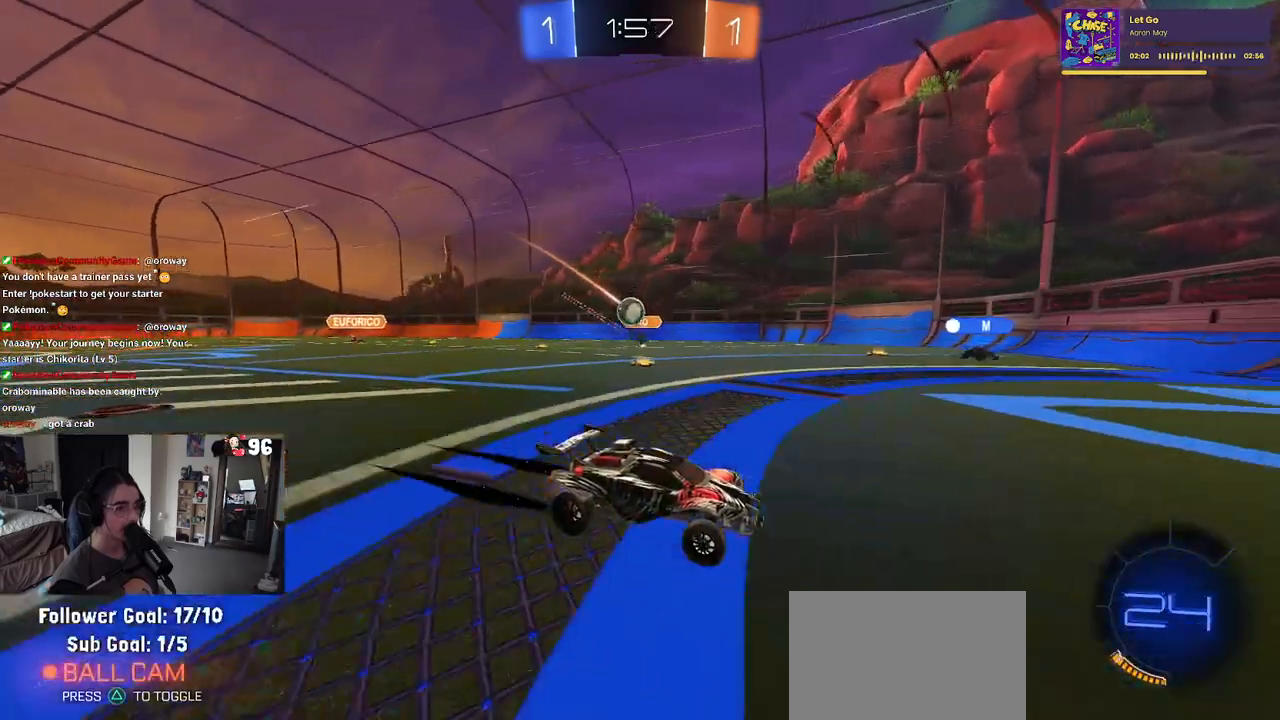
Gameplay with a controller (PlayStation layout); each line is a JSON object with the inputs held at the frame after it. "events" lists button and stick changes between this image and that frame as [ms after this image, input, new state], when the widget could be followed in between.
{"buttons": ["R2"], "left_stick": "left", "right_stick": "center", "events": [[100, "R2", "up"], [117, "L2", "down"], [250, "R2", "down"], [267, "left_stick", "center"], [433, "left_stick", "left"], [483, "L2", "up"]]}
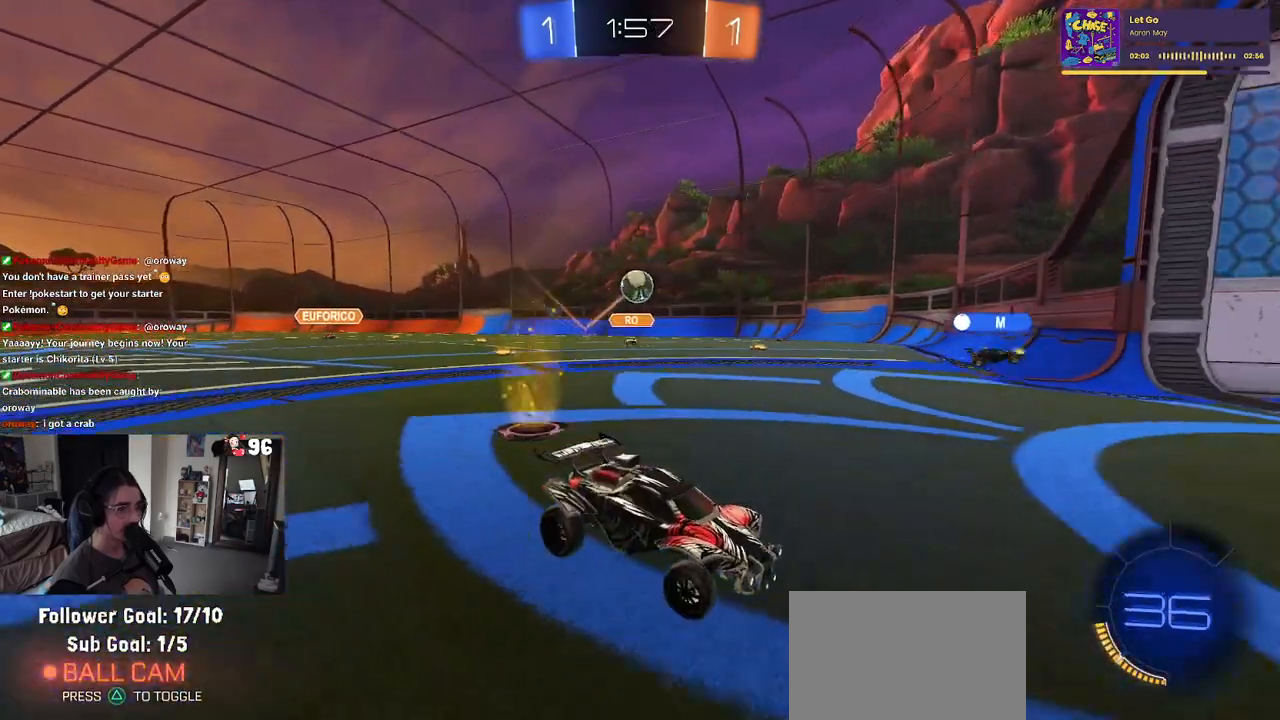
{"buttons": ["R2"], "left_stick": "right", "right_stick": "center", "events": [[67, "left_stick", "center"], [117, "left_stick", "right"], [200, "SQUARE", "down"], [383, "SQUARE", "up"]]}
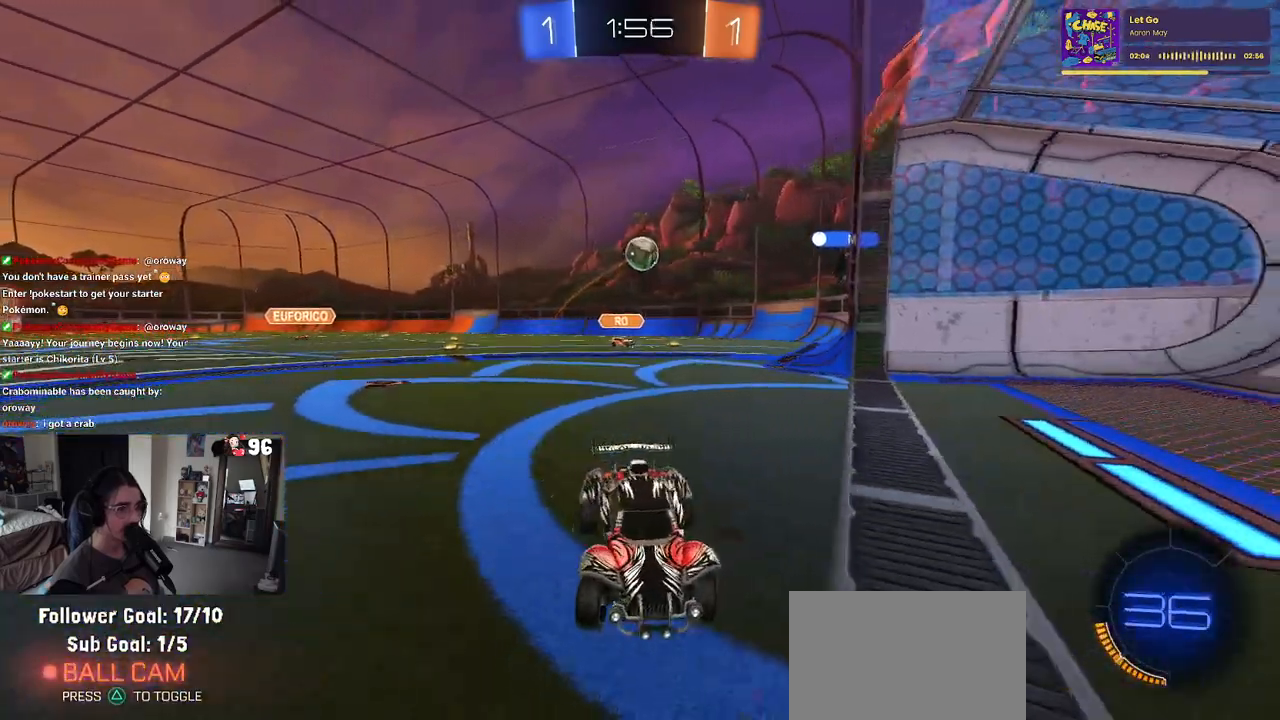
{"buttons": ["R2"], "left_stick": "center", "right_stick": "center", "events": [[383, "left_stick", "center"]]}
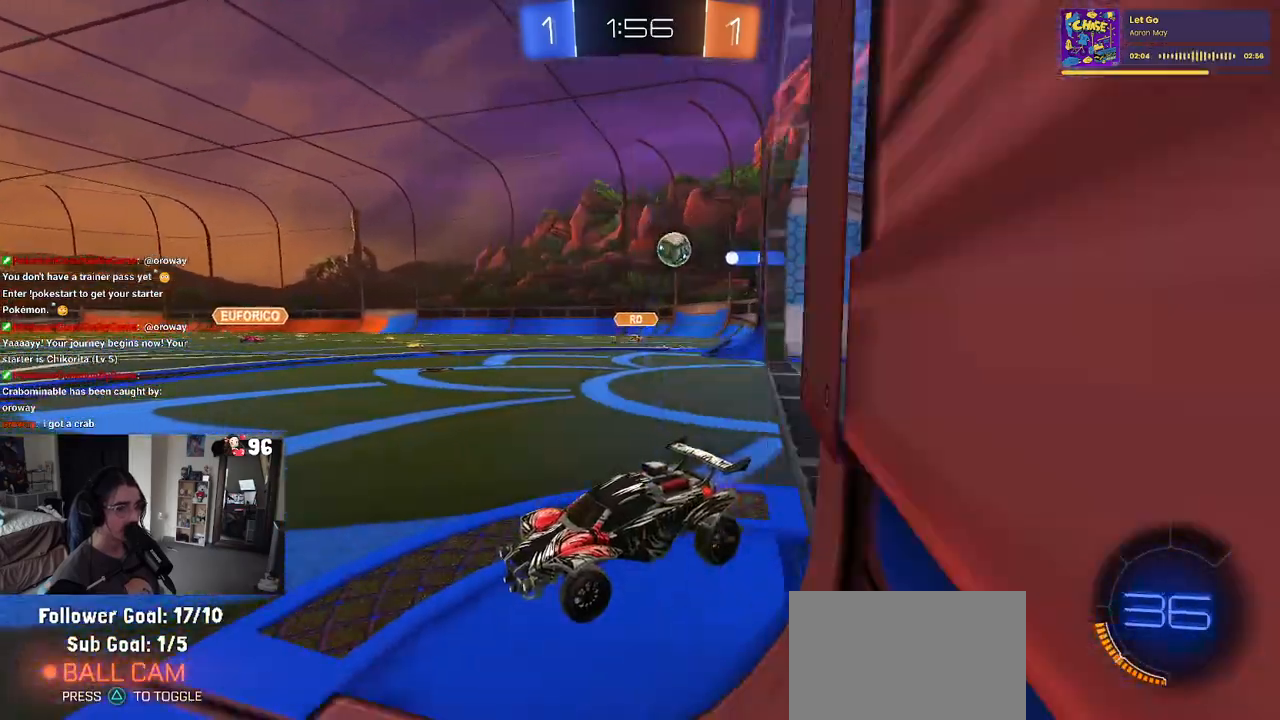
{"buttons": ["R2"], "left_stick": "left", "right_stick": "center", "events": [[233, "left_stick", "right"], [450, "left_stick", "center"], [500, "left_stick", "left"]]}
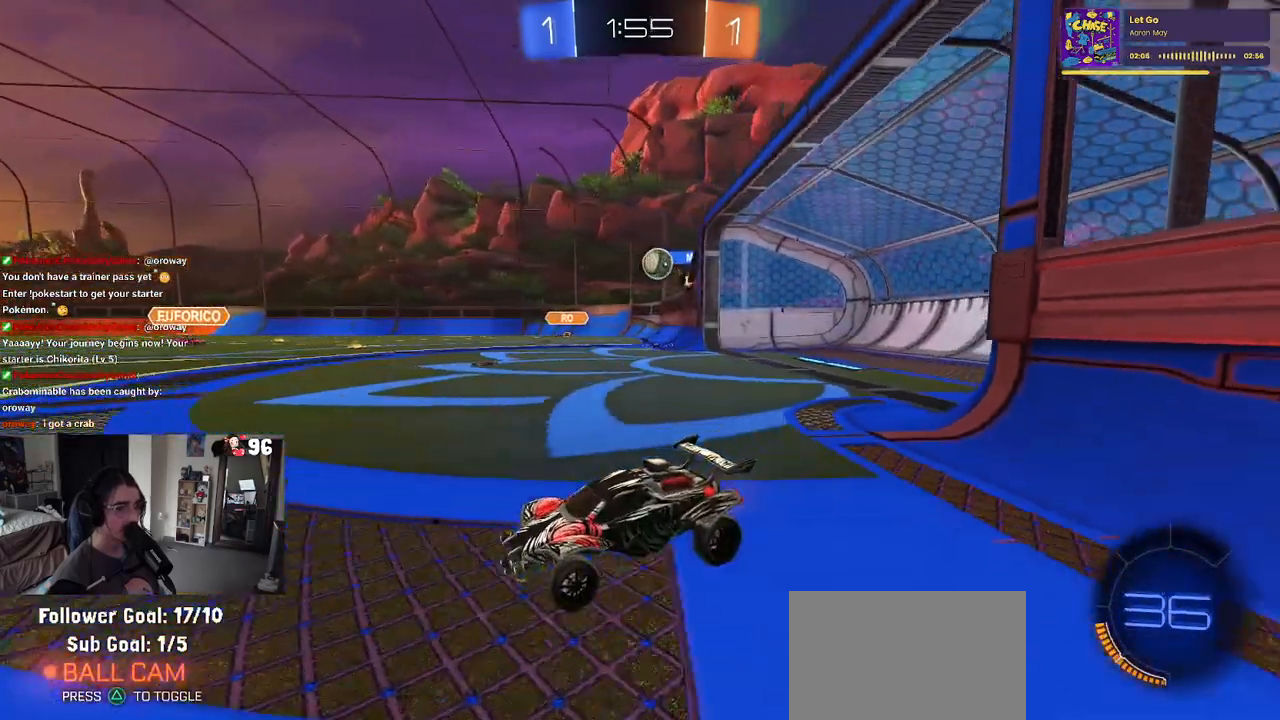
{"buttons": ["R2"], "left_stick": "left", "right_stick": "center", "events": []}
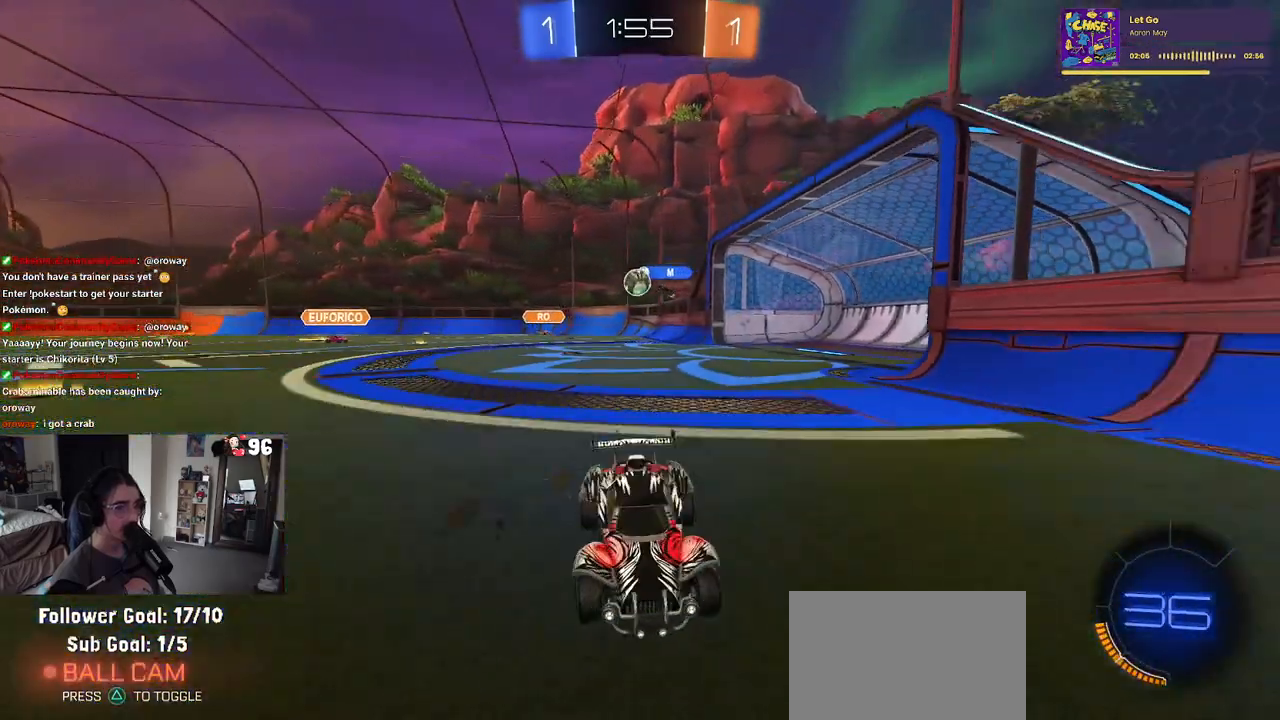
{"buttons": ["R2"], "left_stick": "center", "right_stick": "center", "events": [[117, "left_stick", "center"], [367, "left_stick", "right"], [467, "left_stick", "center"]]}
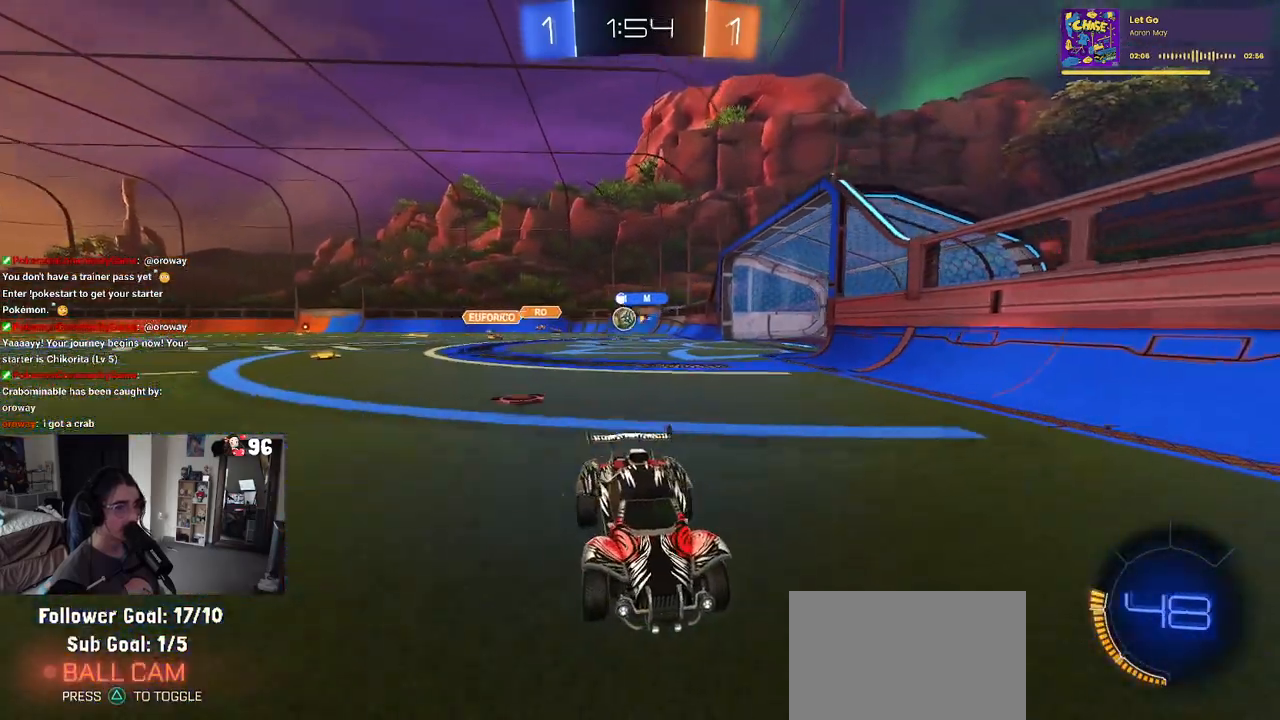
{"buttons": ["R2"], "left_stick": "center", "right_stick": "center", "events": [[83, "left_stick", "right"], [200, "SQUARE", "down"], [333, "SQUARE", "up"], [367, "left_stick", "center"]]}
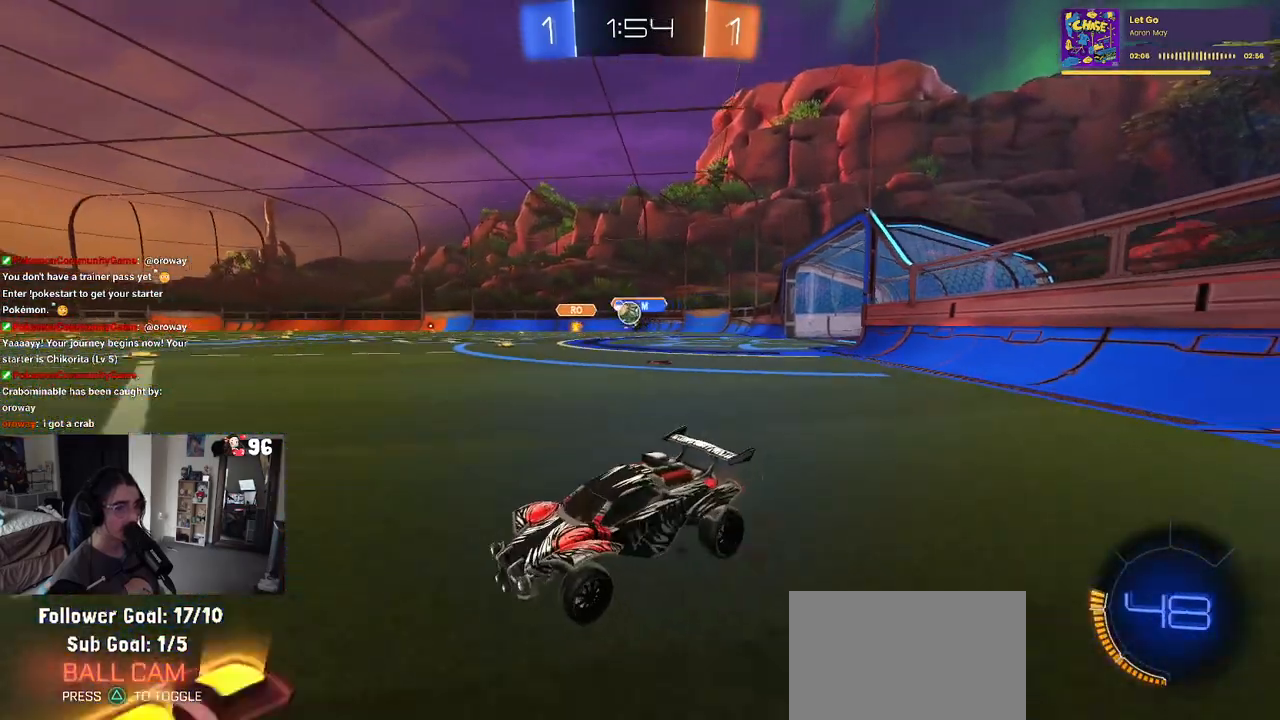
{"buttons": ["R1", "R2"], "left_stick": "right", "right_stick": "center", "events": [[150, "left_stick", "right"], [250, "SQUARE", "down"], [317, "SQUARE", "up"], [467, "R1", "down"]]}
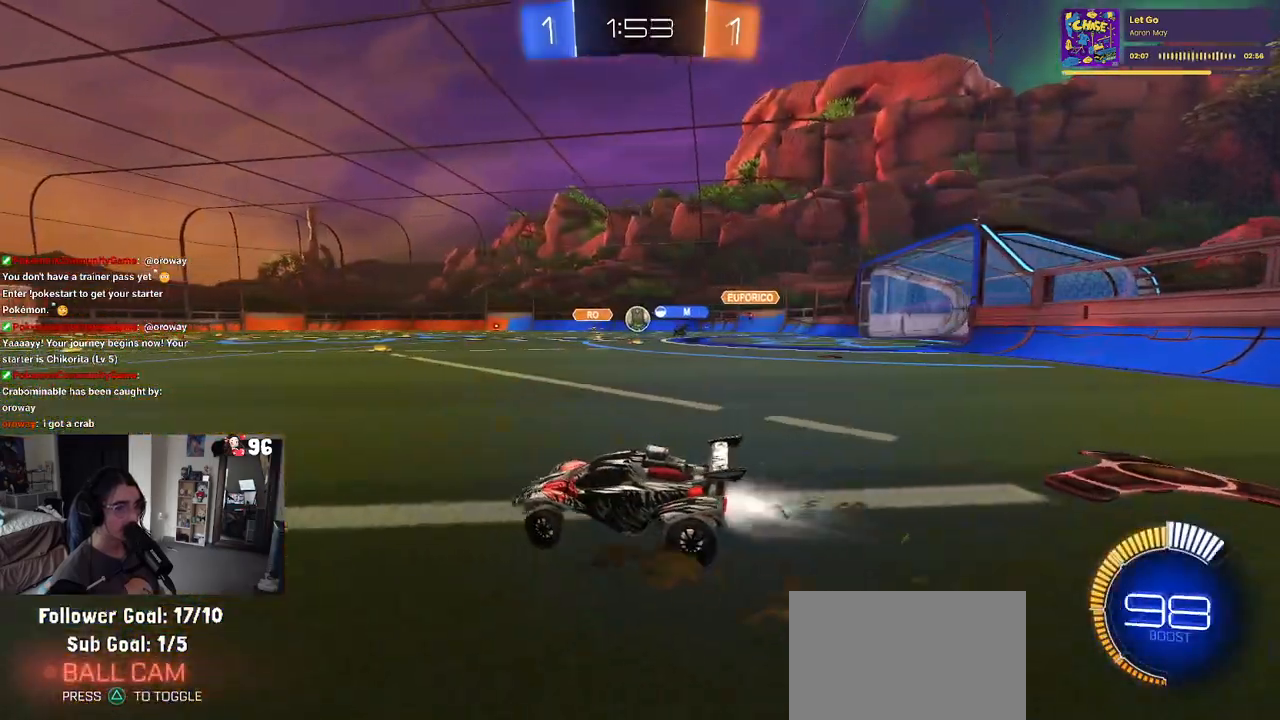
{"buttons": ["R1", "R2"], "left_stick": "center", "right_stick": "center", "events": [[217, "left_stick", "up-right"], [333, "left_stick", "center"]]}
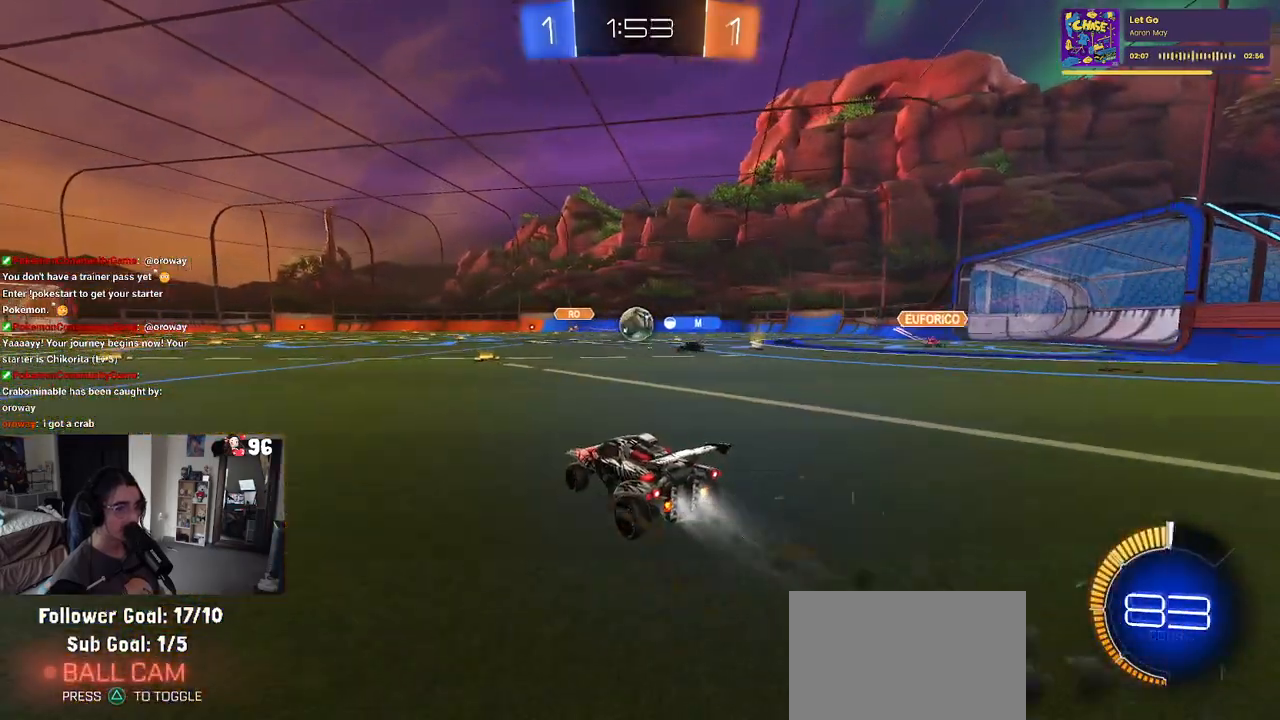
{"buttons": ["R2"], "left_stick": "left", "right_stick": "center", "events": [[83, "R1", "up"], [83, "left_stick", "left"]]}
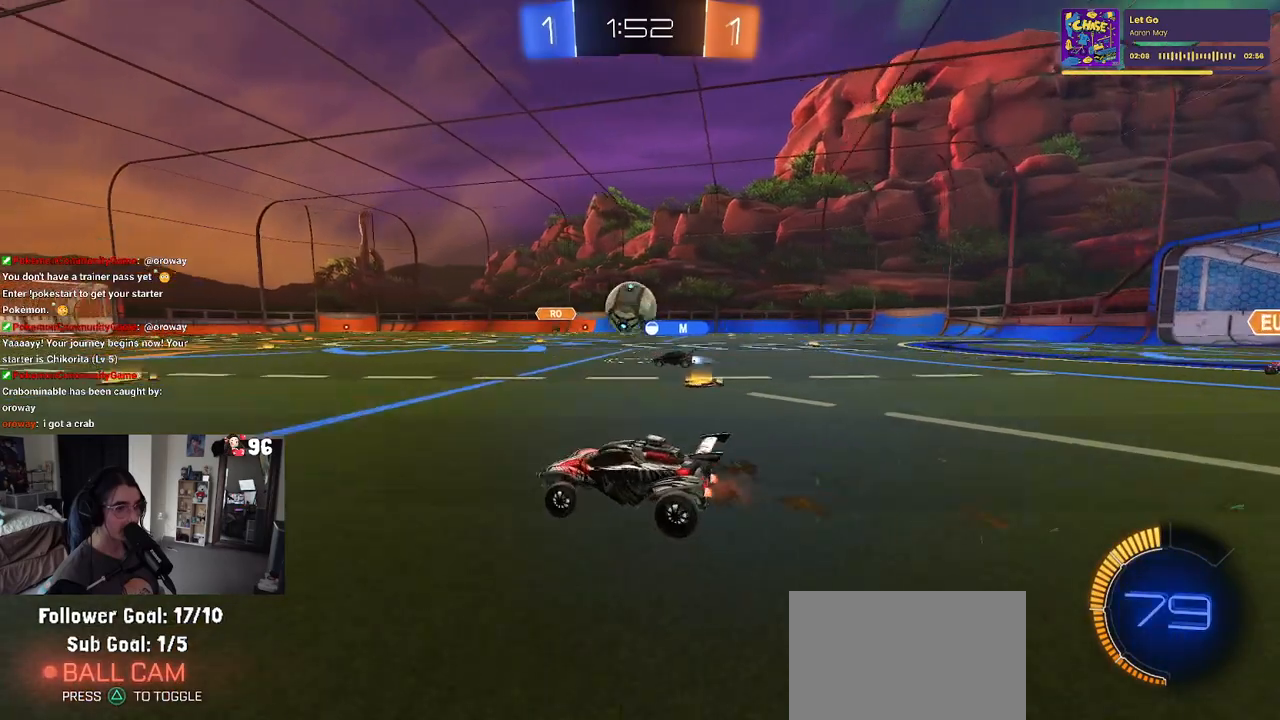
{"buttons": ["R2"], "left_stick": "left", "right_stick": "center", "events": []}
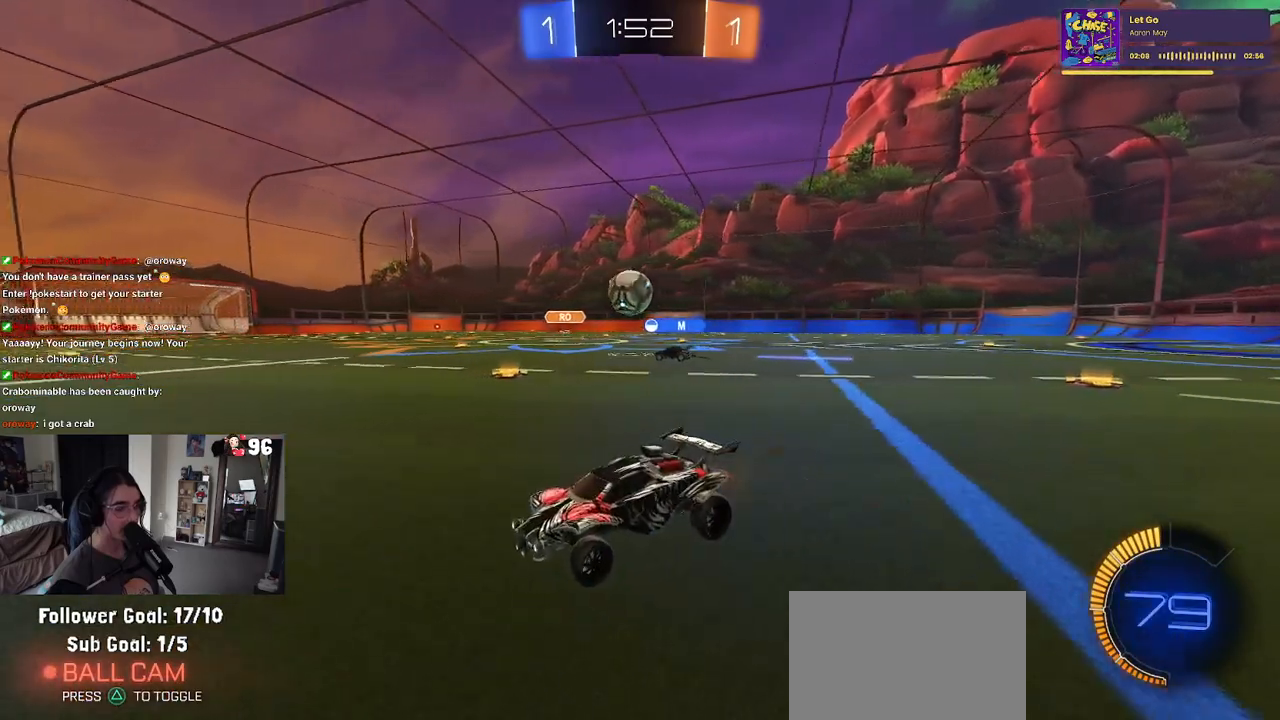
{"buttons": ["R2"], "left_stick": "right", "right_stick": "center", "events": [[133, "left_stick", "center"], [183, "left_stick", "right"]]}
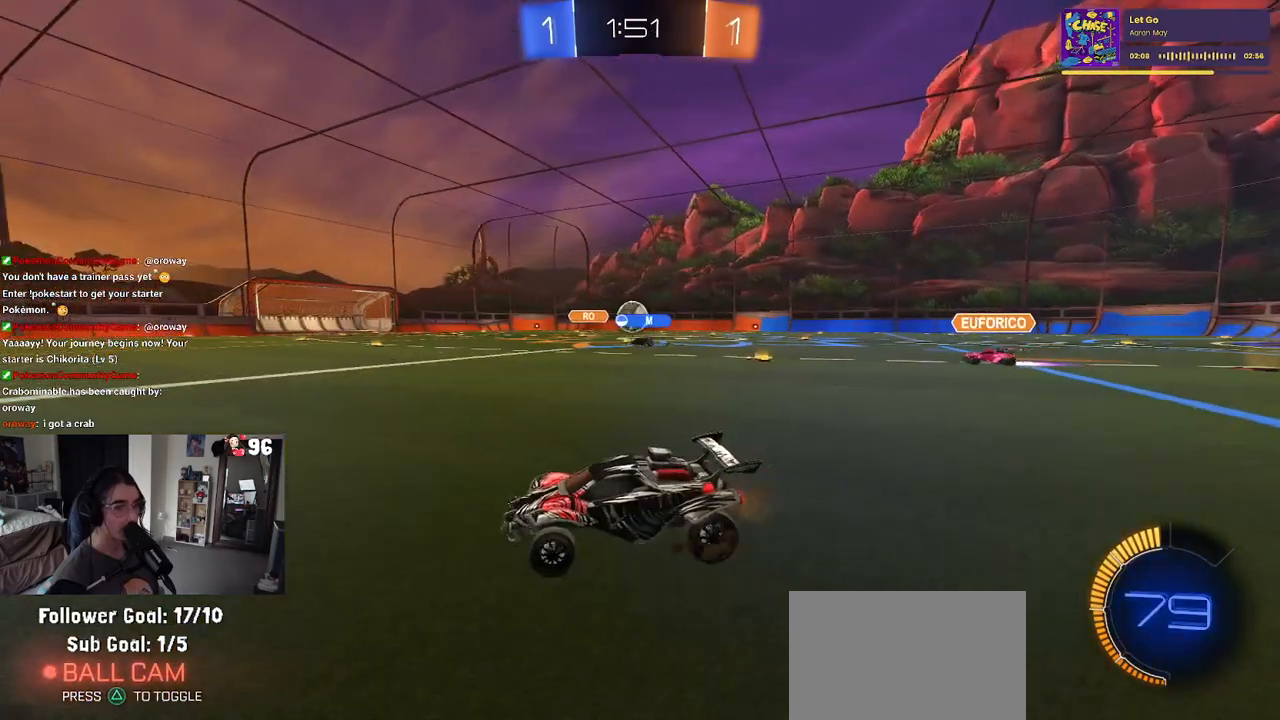
{"buttons": ["R1", "R2"], "left_stick": "right", "right_stick": "center", "events": [[83, "left_stick", "center"], [283, "R1", "down"], [283, "left_stick", "right"]]}
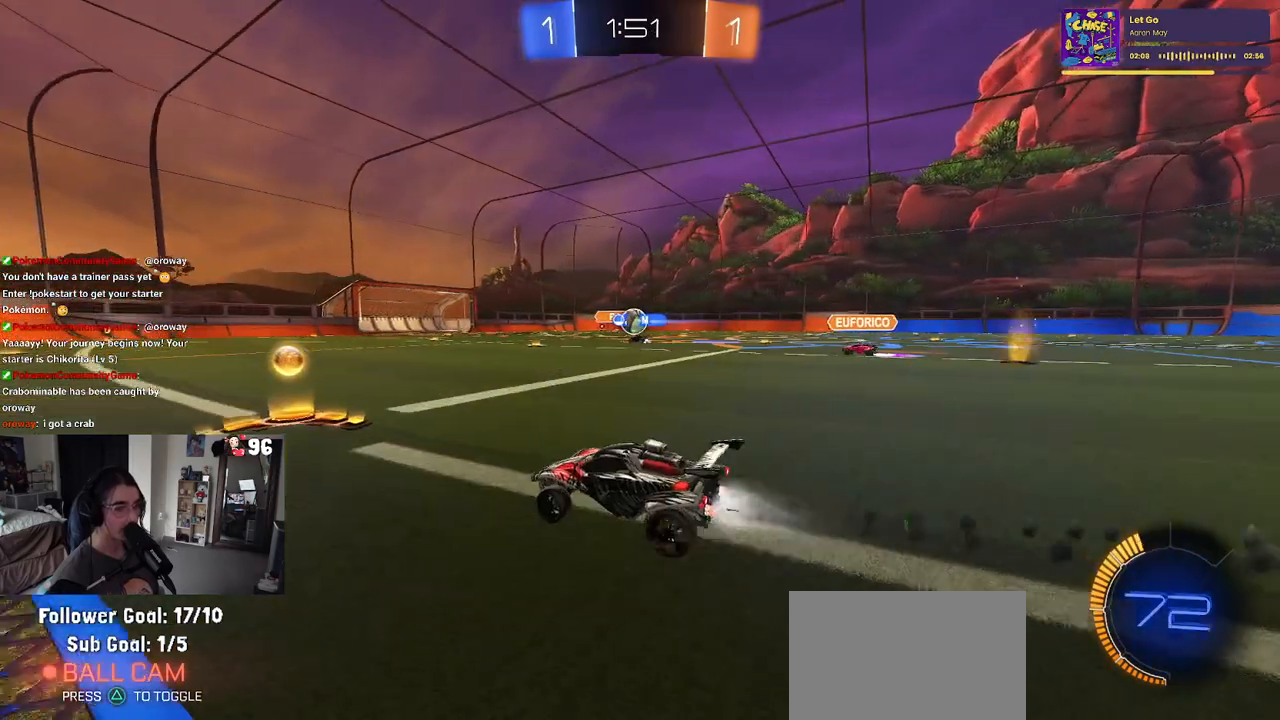
{"buttons": ["R2"], "left_stick": "center", "right_stick": "center", "events": [[50, "left_stick", "center"], [83, "R1", "up"], [100, "left_stick", "right"], [417, "left_stick", "center"]]}
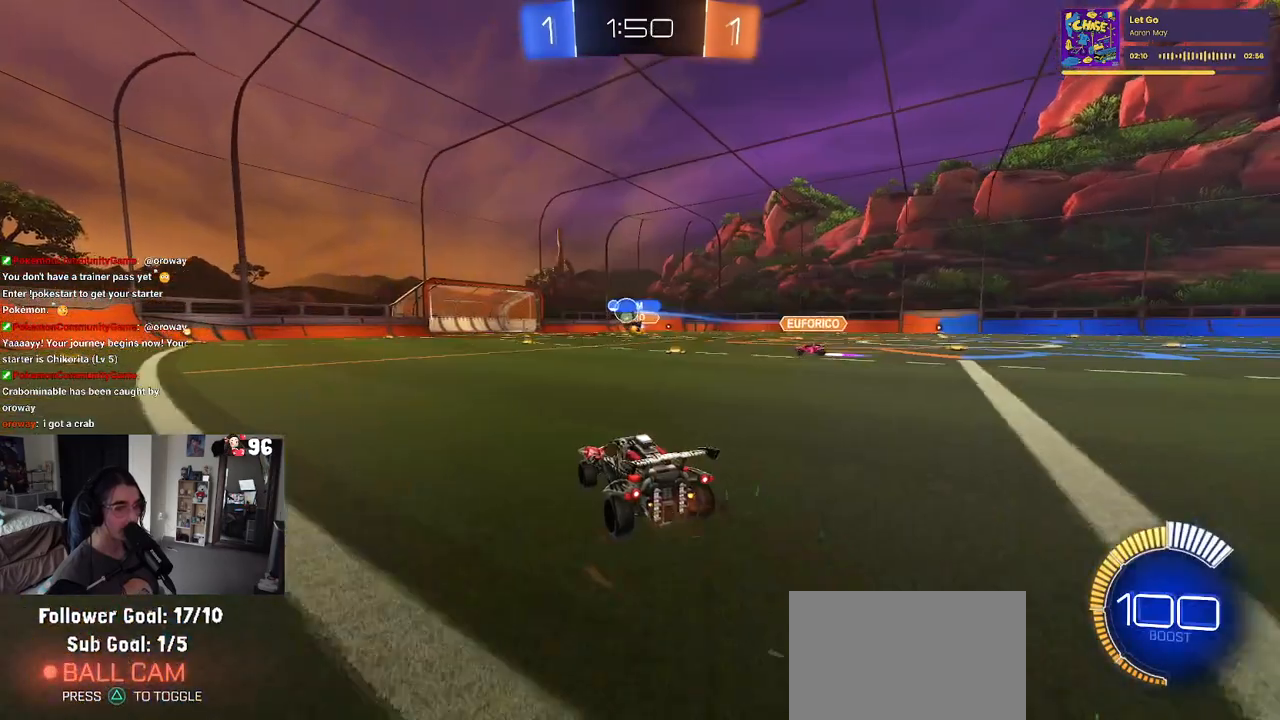
{"buttons": ["R2"], "left_stick": "right", "right_stick": "center", "events": [[400, "left_stick", "right"]]}
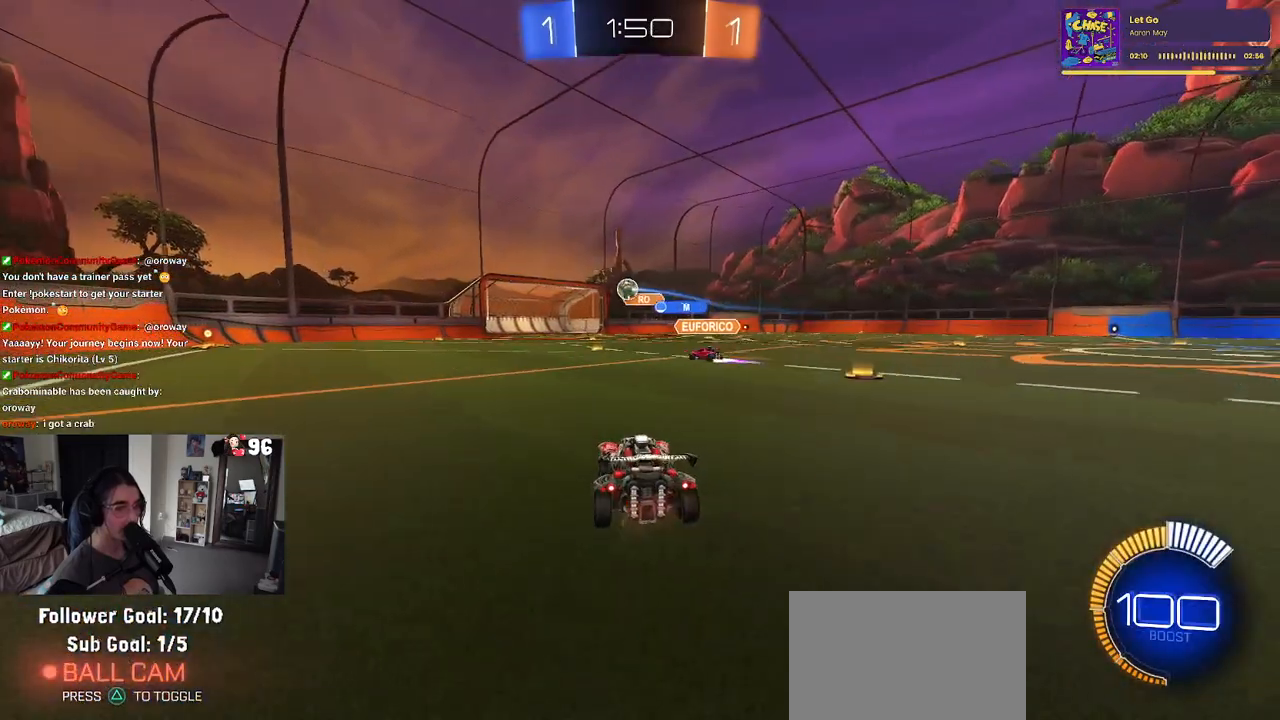
{"buttons": ["R2"], "left_stick": "center", "right_stick": "center", "events": [[167, "left_stick", "center"], [250, "left_stick", "left"], [483, "left_stick", "center"]]}
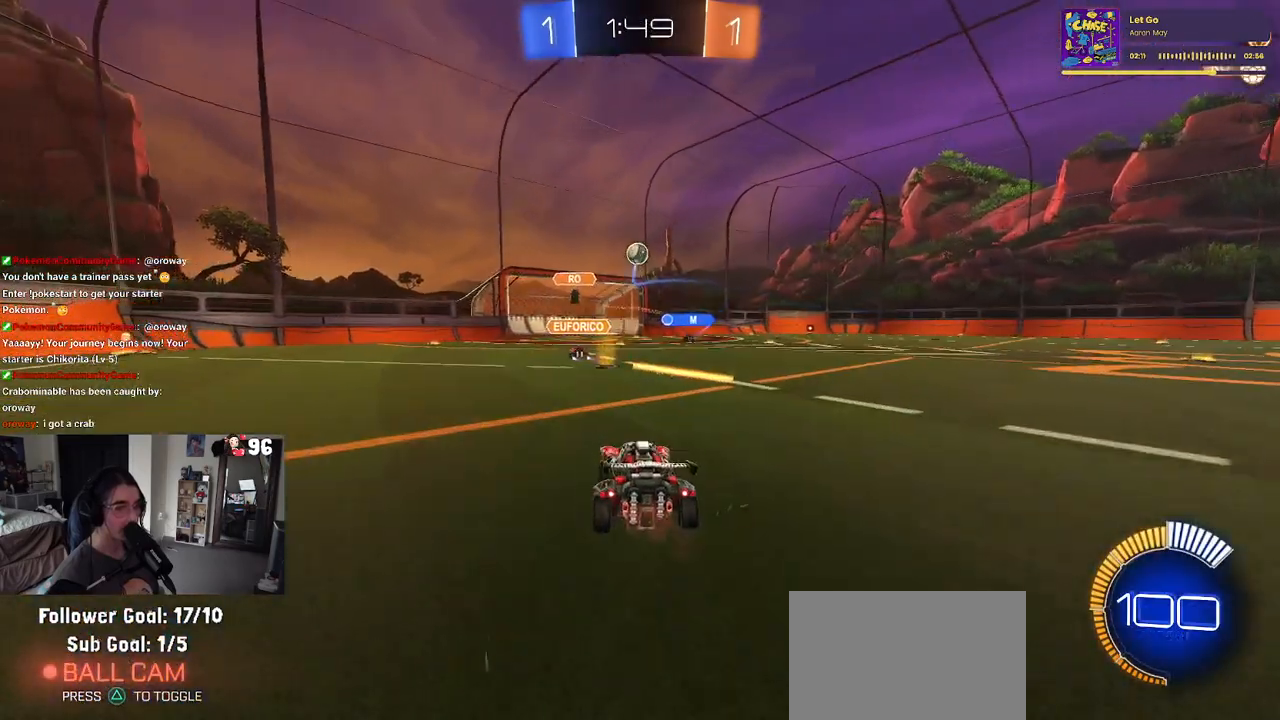
{"buttons": ["CROSS", "R2"], "left_stick": "down", "right_stick": "center", "events": [[117, "left_stick", "right"], [233, "R2", "up"], [250, "L2", "down"], [367, "R2", "down"], [367, "left_stick", "center"], [383, "CROSS", "down"], [417, "left_stick", "down"], [433, "L2", "up"]]}
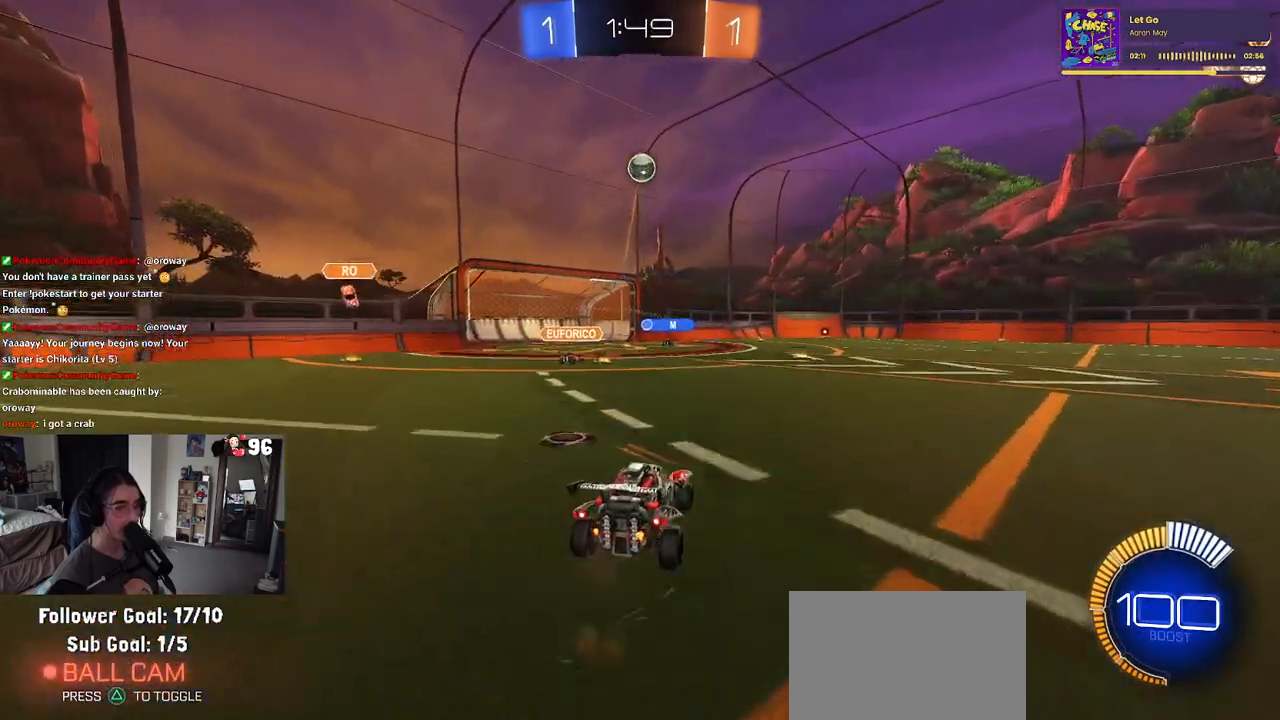
{"buttons": ["L1", "R1"], "left_stick": "up-right", "right_stick": "center", "events": [[83, "CROSS", "up"], [83, "left_stick", "center"], [100, "R1", "down"], [133, "CROSS", "down"], [150, "left_stick", "down"], [183, "L1", "down"], [350, "left_stick", "right"], [367, "CROSS", "up"], [433, "left_stick", "up-right"], [450, "R2", "up"]]}
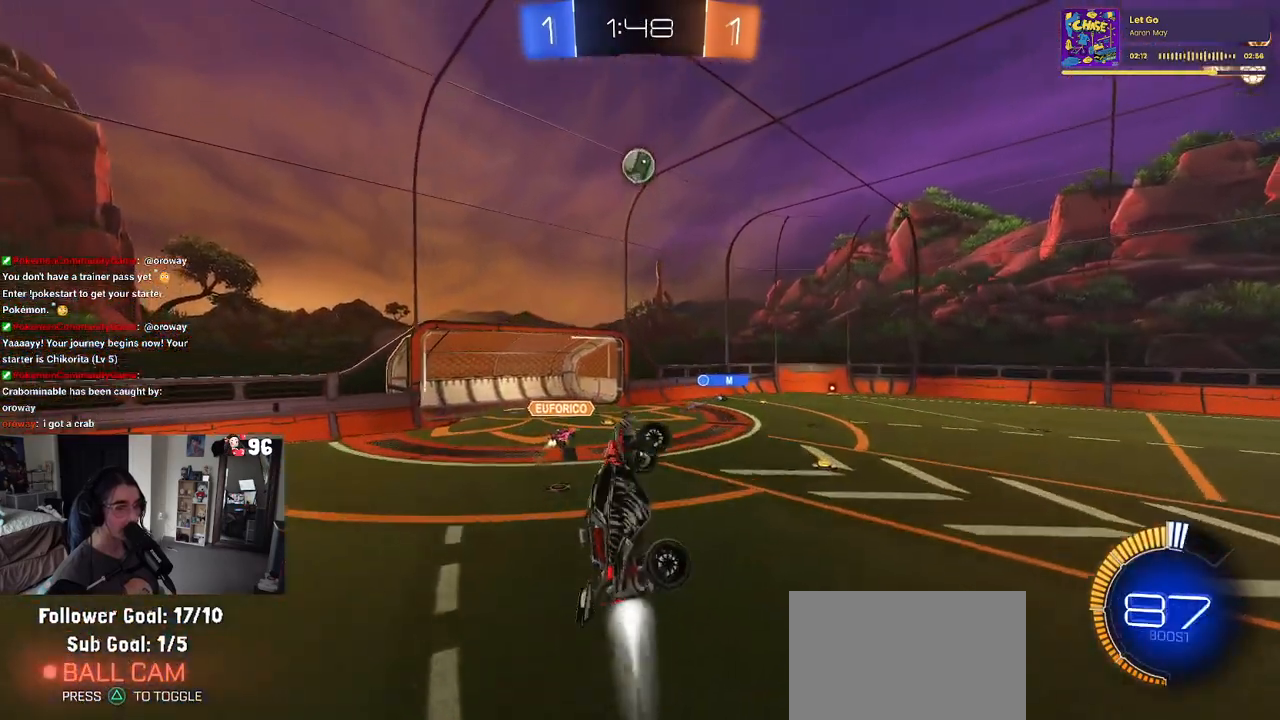
{"buttons": ["L1", "R1"], "left_stick": "up-right", "right_stick": "center", "events": [[183, "left_stick", "down-left"], [400, "left_stick", "down-right"], [500, "left_stick", "up-right"]]}
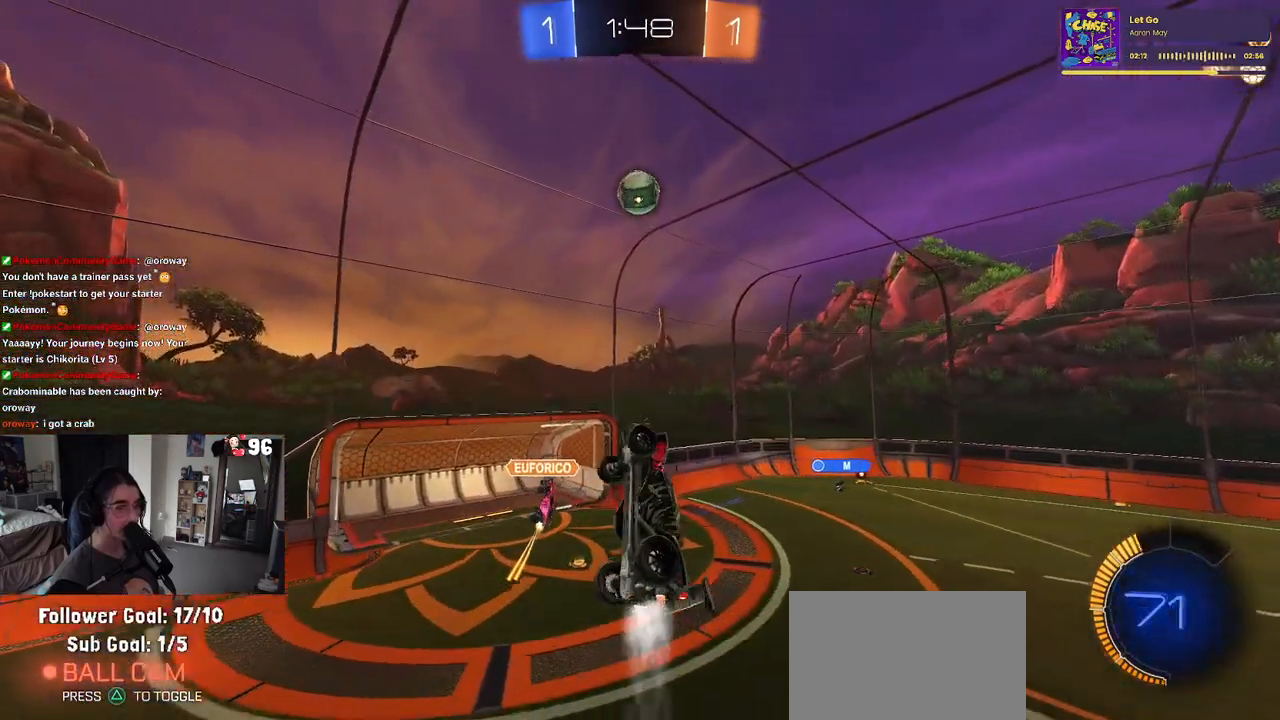
{"buttons": ["R1"], "left_stick": "down", "right_stick": "center", "events": [[117, "left_stick", "center"], [200, "left_stick", "up"], [217, "L1", "up"], [350, "left_stick", "center"], [450, "left_stick", "down"]]}
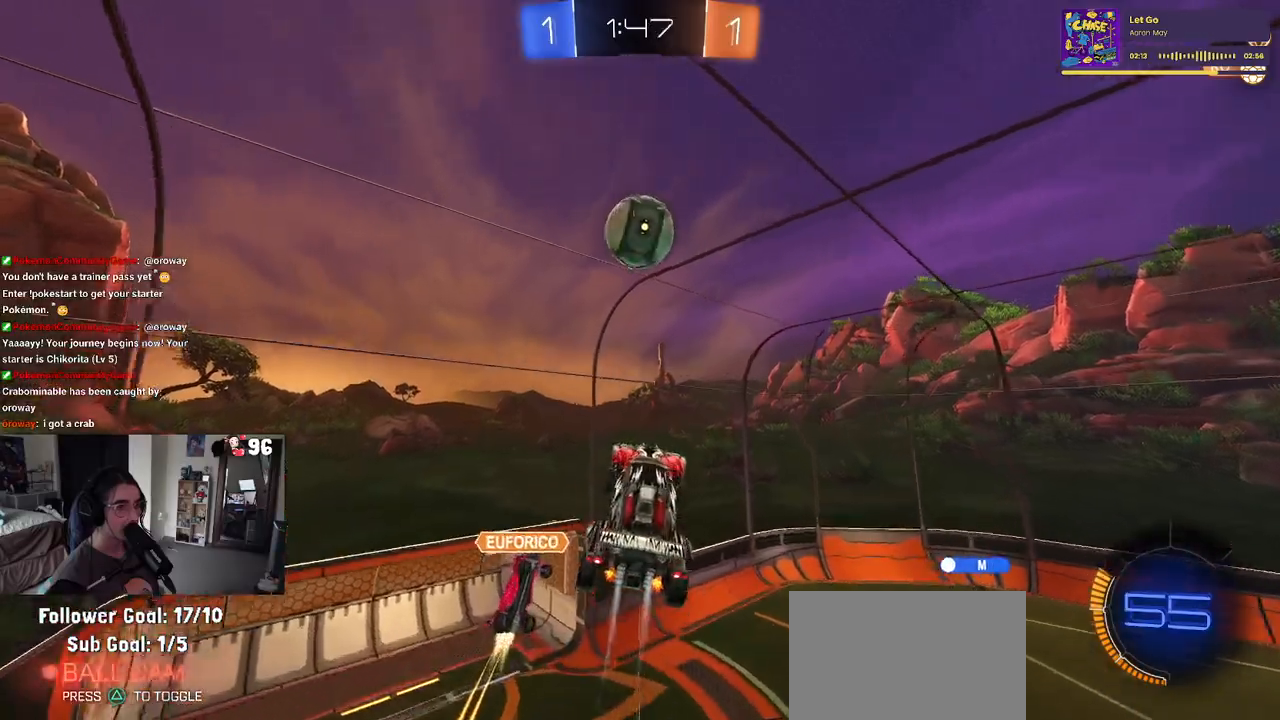
{"buttons": ["L1"], "left_stick": "down-left", "right_stick": "center", "events": [[50, "left_stick", "down-right"], [217, "left_stick", "right"], [367, "left_stick", "down"], [417, "L1", "down"], [467, "left_stick", "down-left"], [483, "R1", "up"]]}
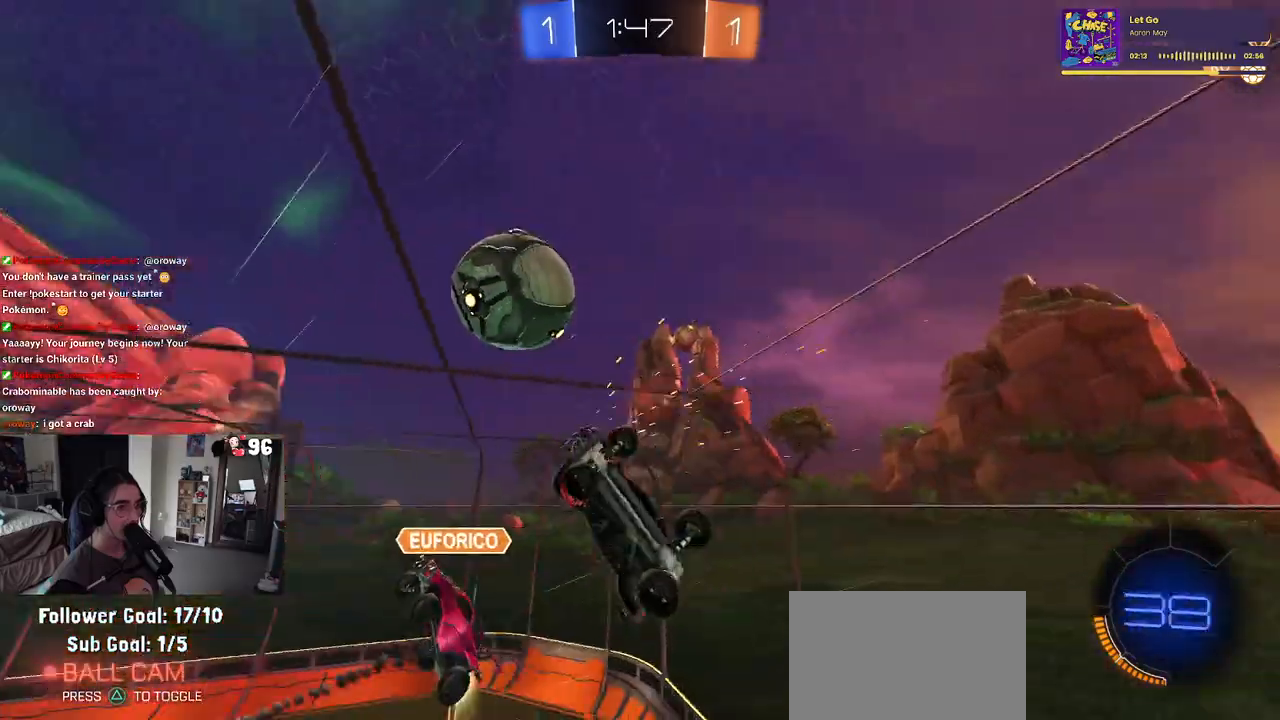
{"buttons": ["R2"], "left_stick": "down-right", "right_stick": "center", "events": [[83, "L1", "up"], [283, "left_stick", "down"], [433, "left_stick", "down-right"], [467, "R2", "down"]]}
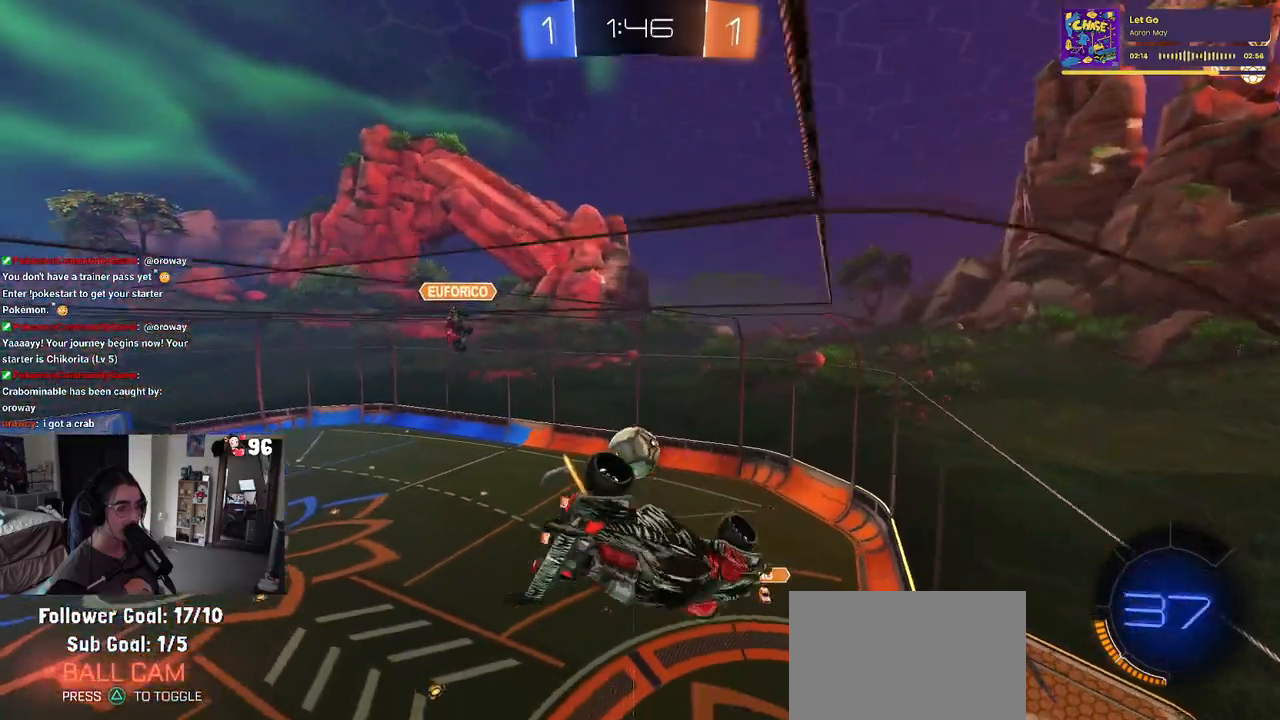
{"buttons": ["SQUARE", "R2"], "left_stick": "center", "right_stick": "center", "events": [[17, "SQUARE", "down"], [283, "left_stick", "center"], [333, "left_stick", "down-left"], [450, "left_stick", "center"]]}
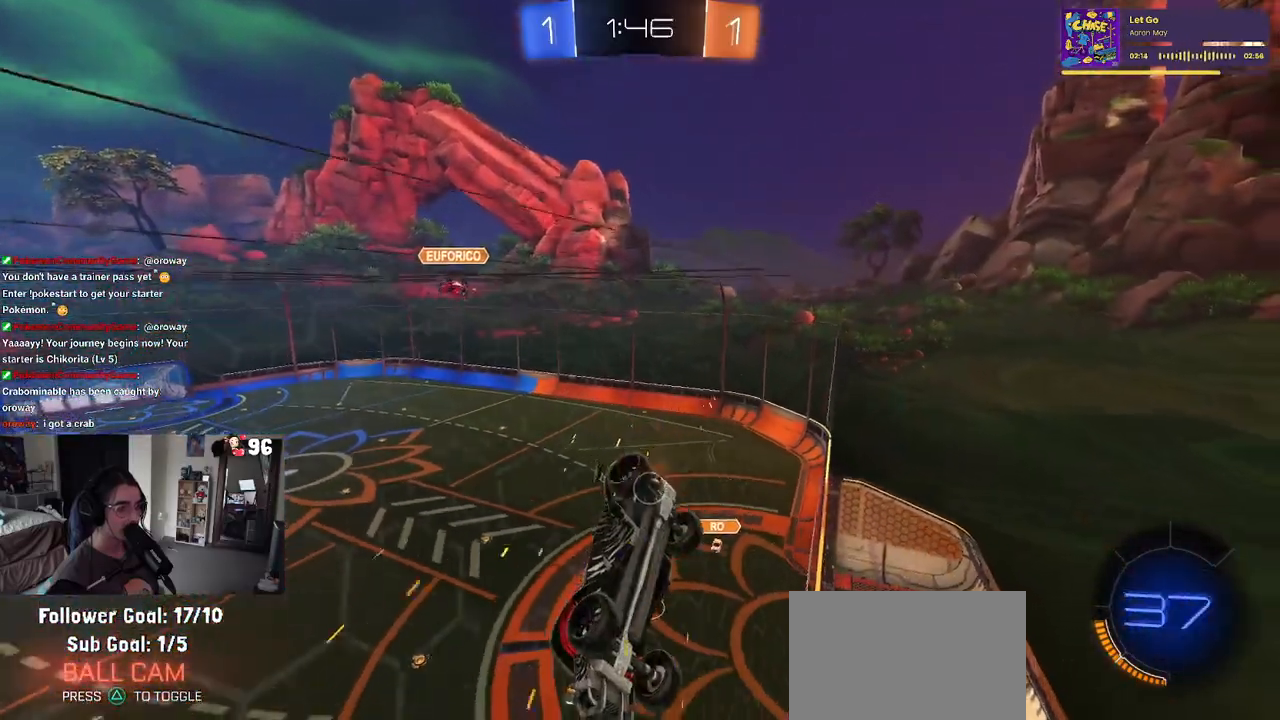
{"buttons": ["SQUARE", "R2"], "left_stick": "right", "right_stick": "center", "events": [[33, "CROSS", "down"], [83, "left_stick", "down"], [167, "CROSS", "up"], [483, "left_stick", "right"]]}
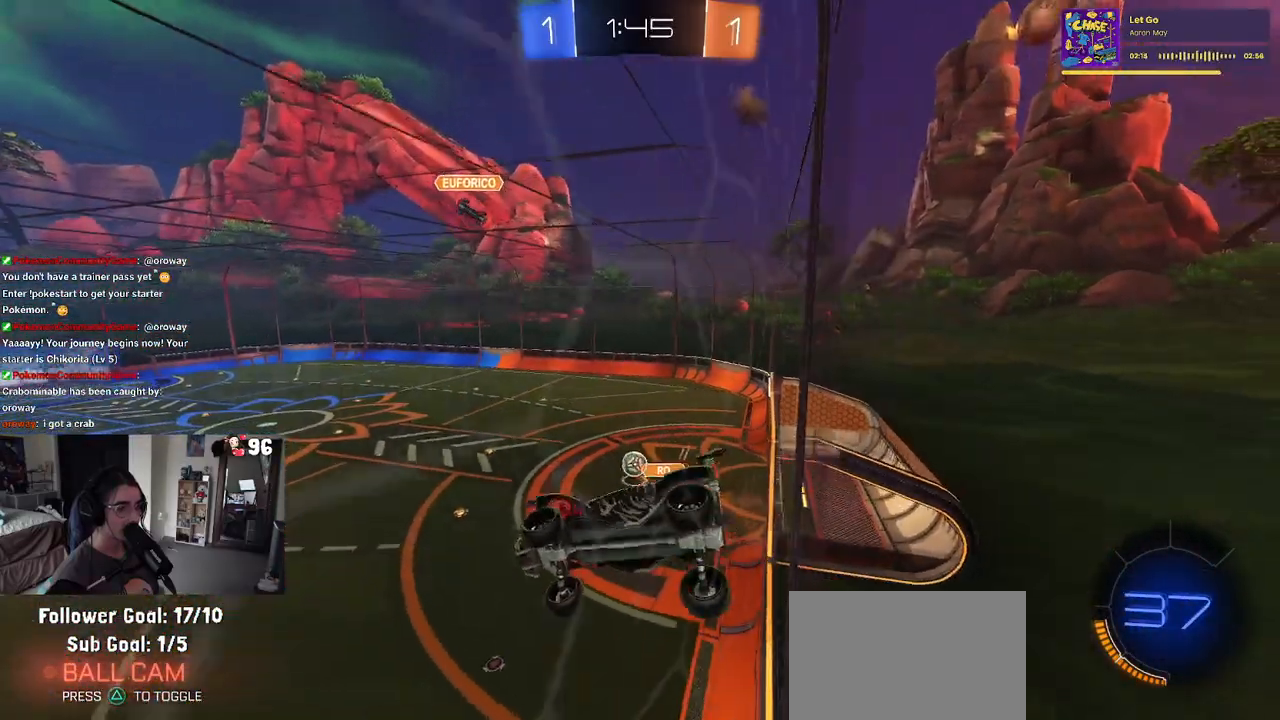
{"buttons": ["R1", "R2"], "left_stick": "right", "right_stick": "center", "events": [[83, "left_stick", "up-right"], [200, "left_stick", "up"], [250, "SQUARE", "up"], [317, "left_stick", "center"], [467, "R1", "down"], [467, "left_stick", "right"]]}
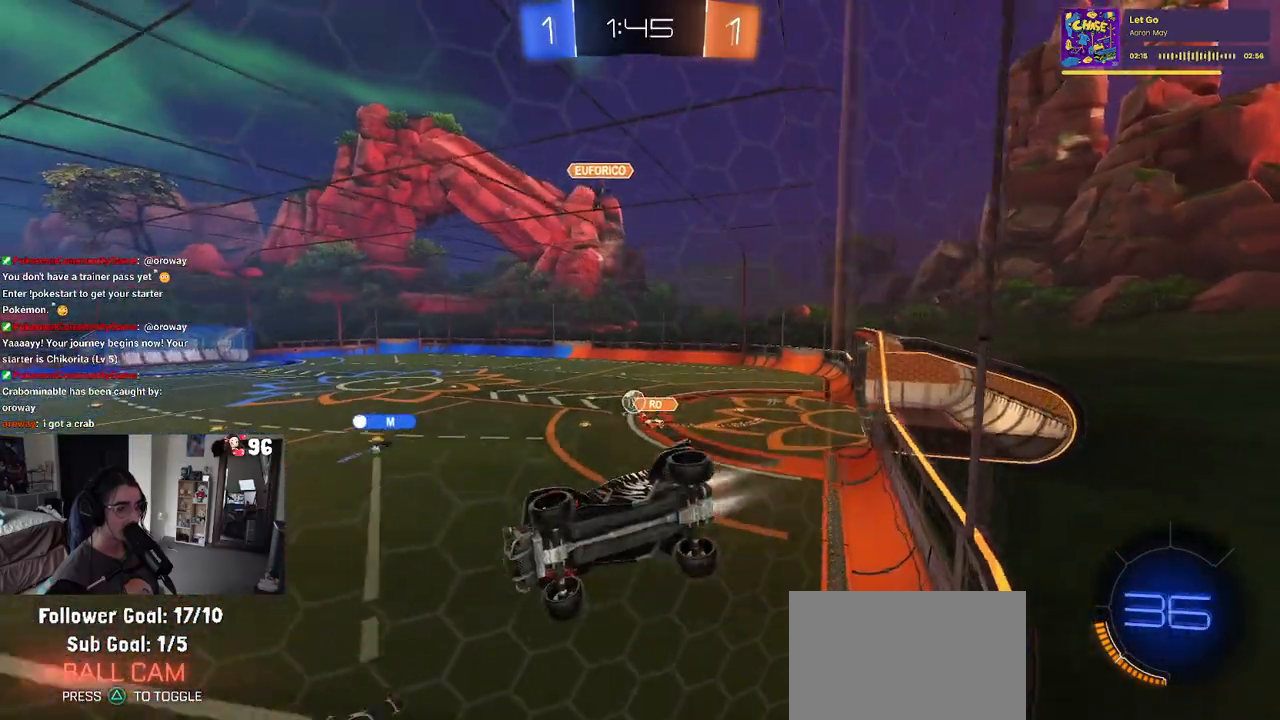
{"buttons": ["R1", "R2"], "left_stick": "center", "right_stick": "center", "events": [[267, "left_stick", "center"]]}
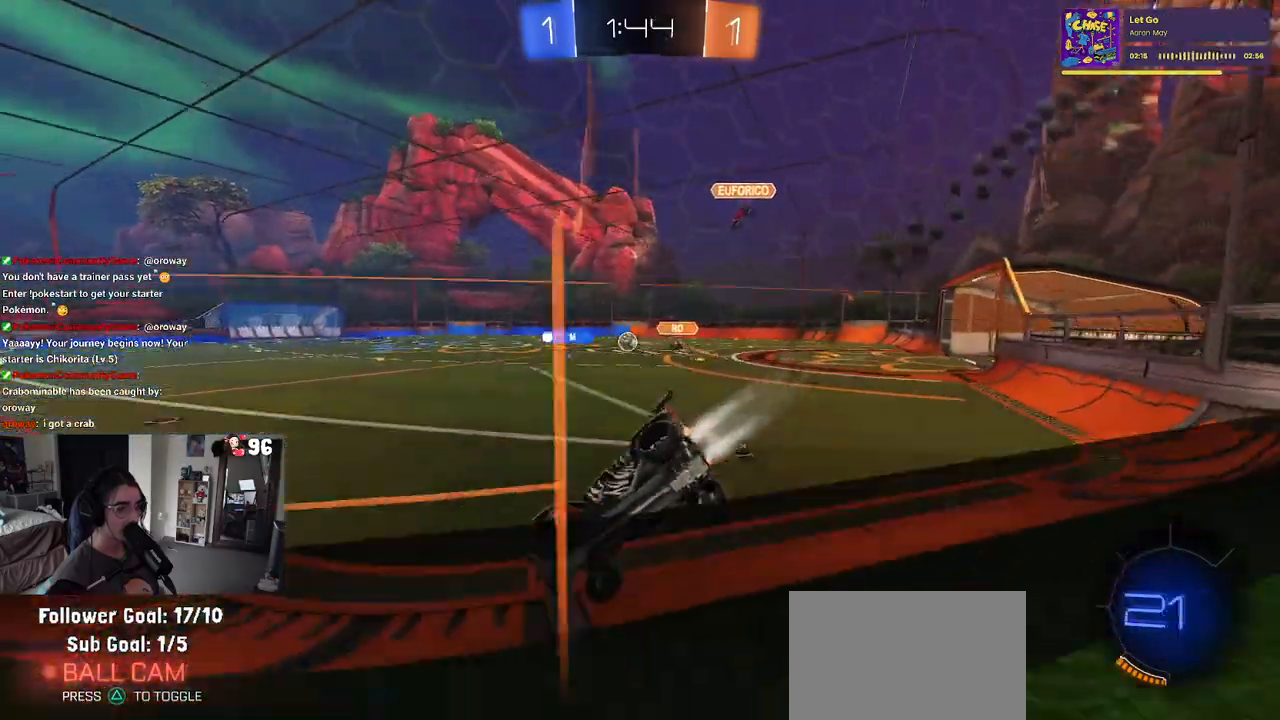
{"buttons": ["R1", "R2"], "left_stick": "center", "right_stick": "center", "events": [[217, "left_stick", "right"], [317, "left_stick", "center"], [367, "left_stick", "right"], [500, "left_stick", "center"]]}
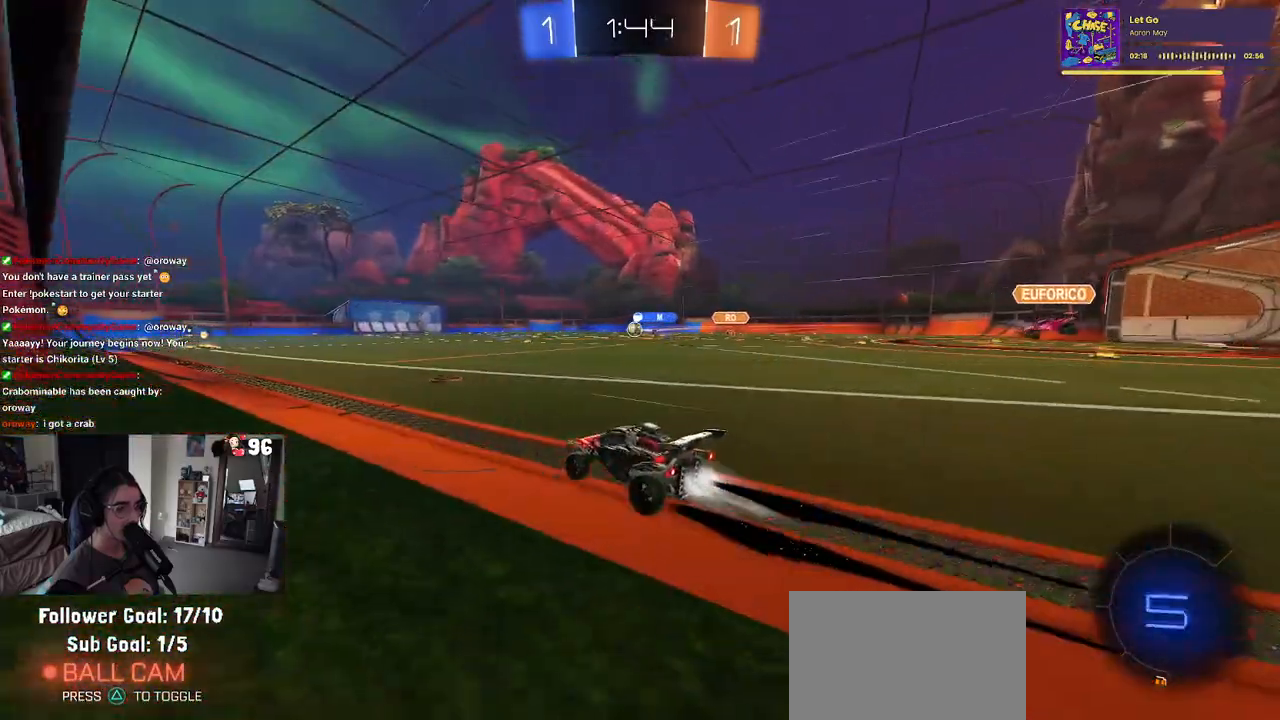
{"buttons": ["R2"], "left_stick": "center", "right_stick": "center", "events": [[83, "R1", "up"], [83, "left_stick", "left"], [250, "left_stick", "center"]]}
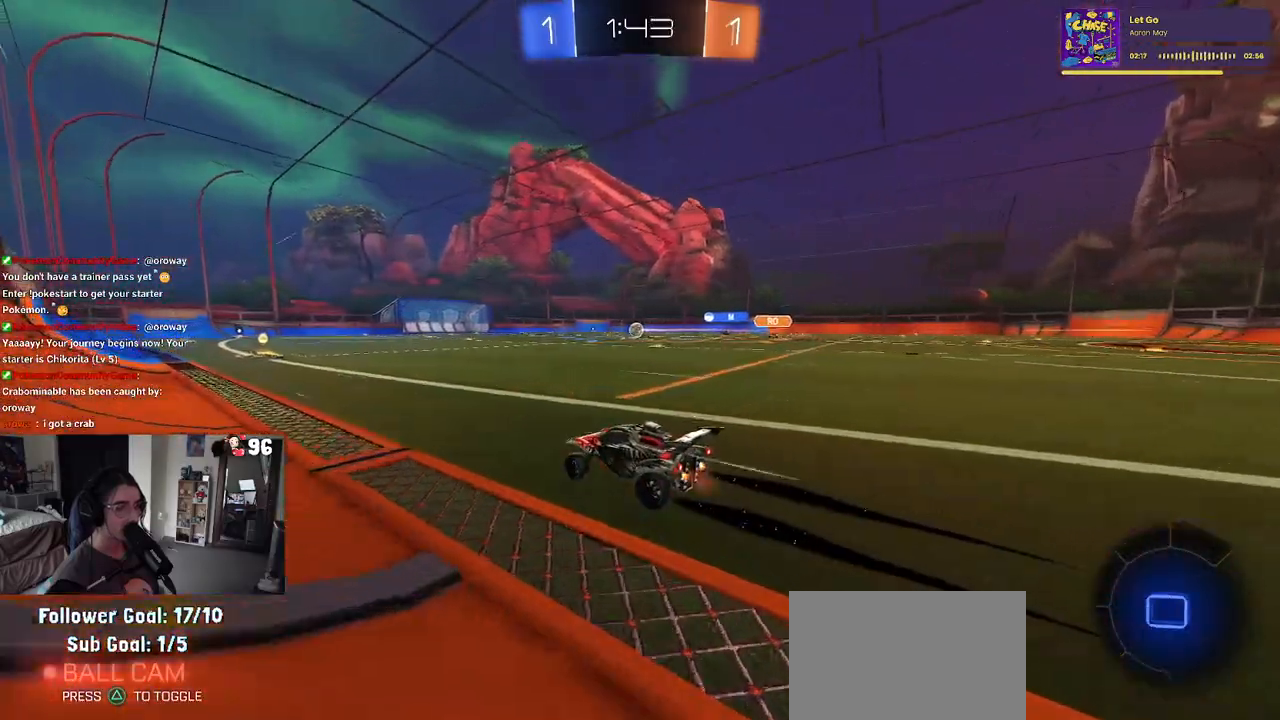
{"buttons": ["R2"], "left_stick": "center", "right_stick": "center", "events": [[400, "left_stick", "right"], [500, "left_stick", "center"]]}
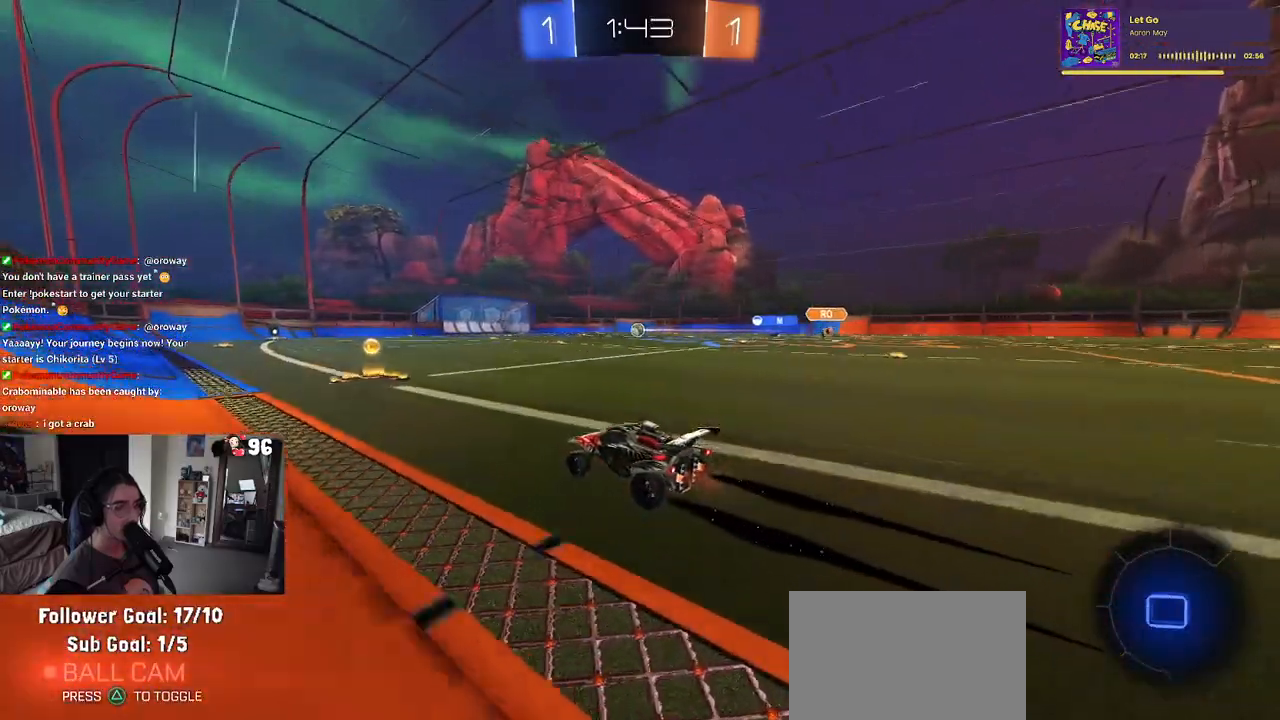
{"buttons": ["R2"], "left_stick": "center", "right_stick": "center", "events": [[183, "left_stick", "right"], [367, "left_stick", "center"]]}